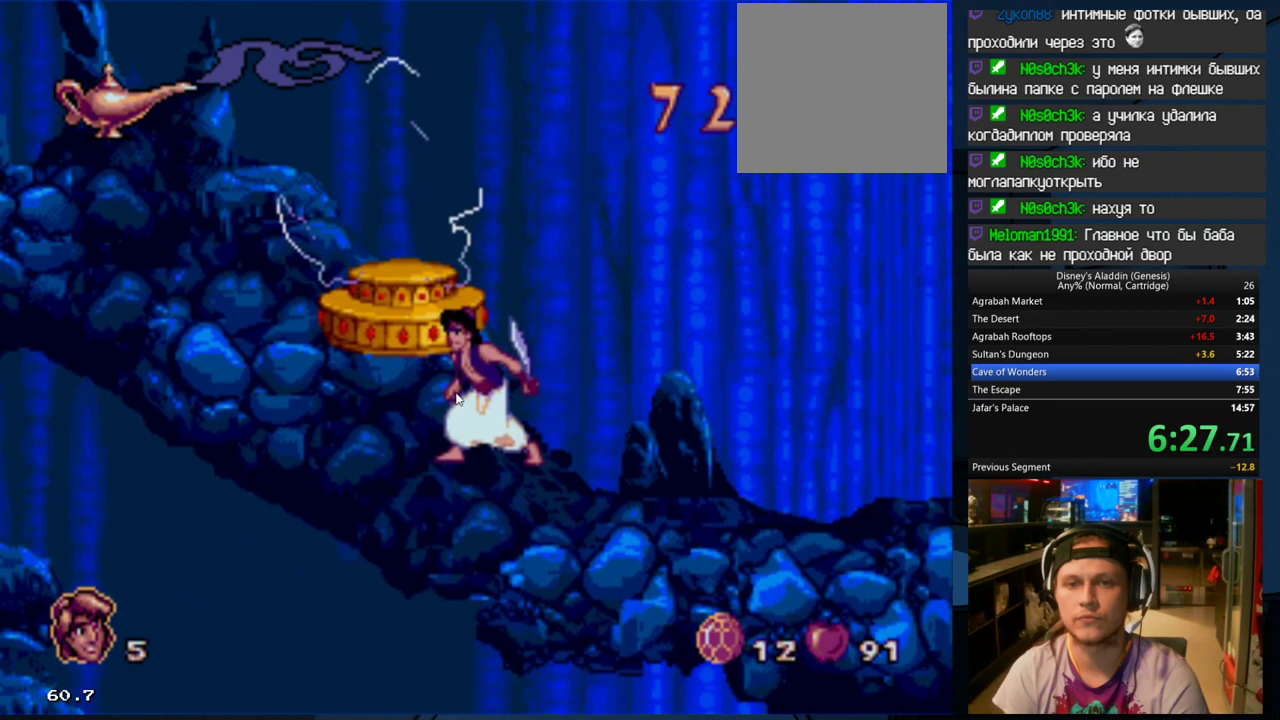
Gameplay with a controller (Xbox layout); each line is a JSON object with the inputs held at the frame after it. "events" lists button and stick changes between this image and that frame as [ms after this image, input, new state], when the widget could be followed in between. Not read: left_stick right_stick.
{"buttons": ["A", "B"], "events": [[400, "B", "down"], [500, "A", "down"]]}
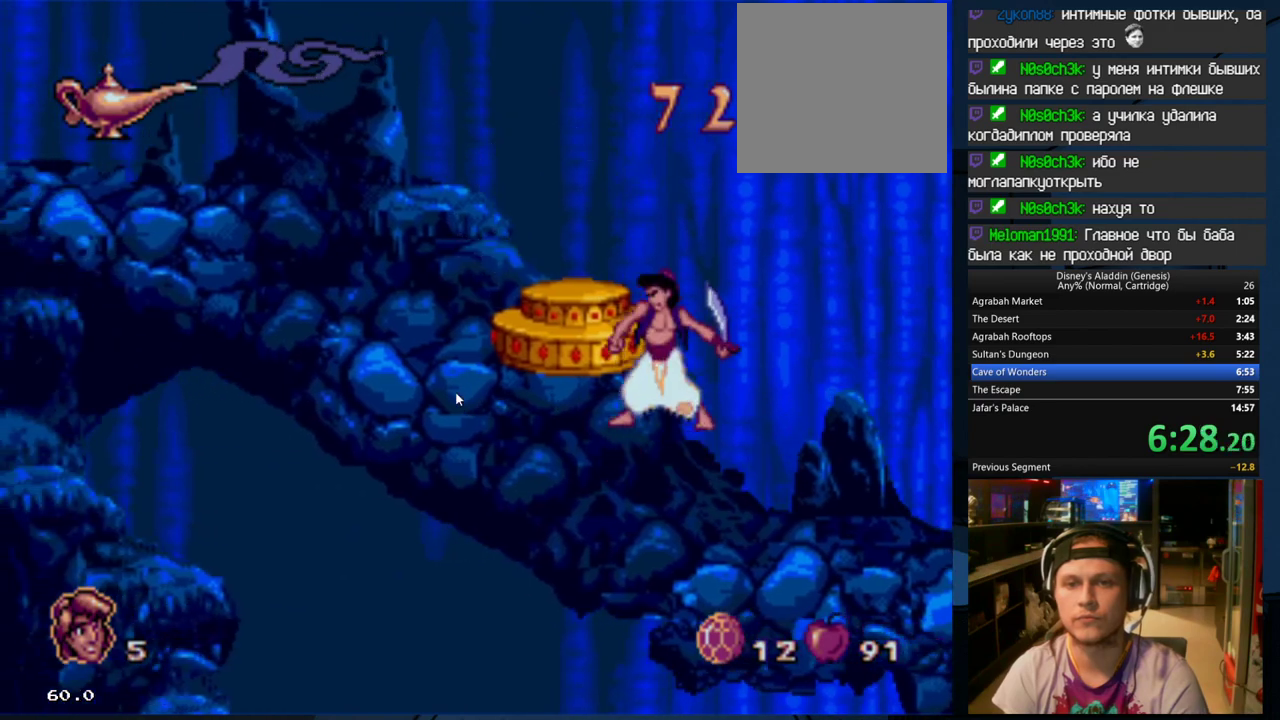
{"buttons": [], "events": [[167, "A", "up"], [167, "B", "up"], [200, "A", "down"], [500, "A", "up"]]}
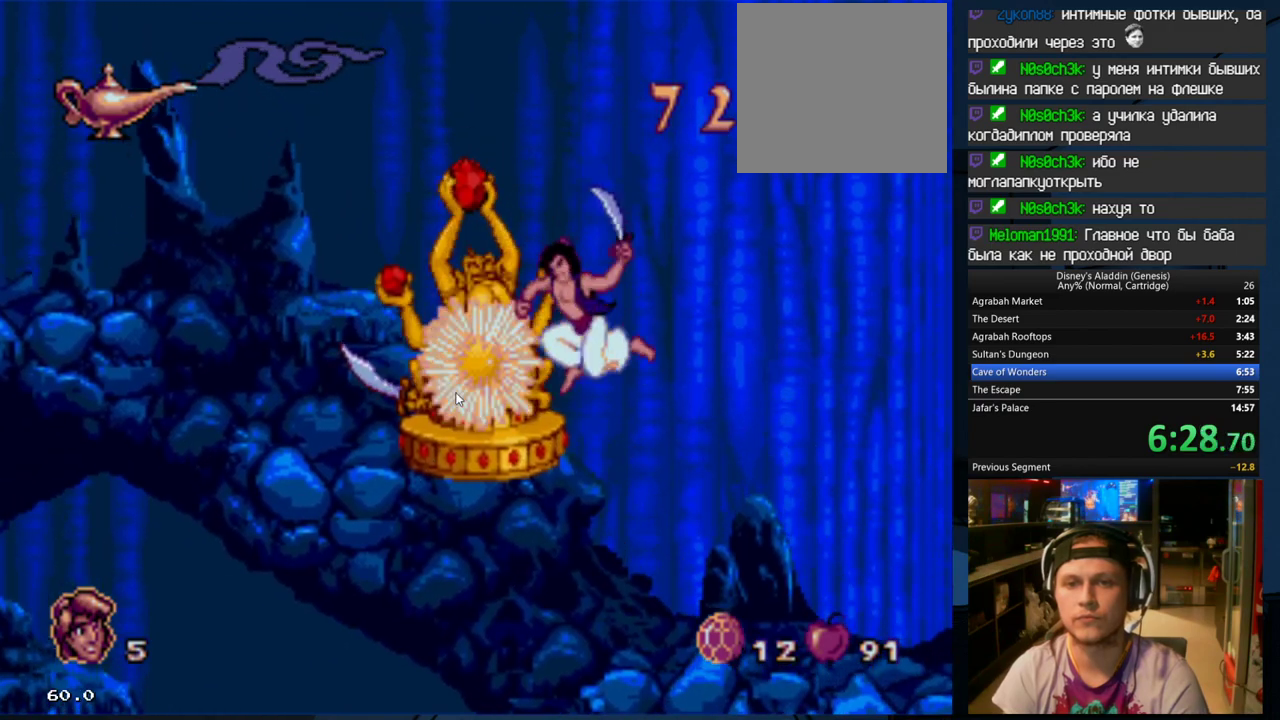
{"buttons": ["DPAD_RIGHT"], "events": [[100, "DPAD_RIGHT", "down"], [333, "B", "down"], [433, "B", "up"]]}
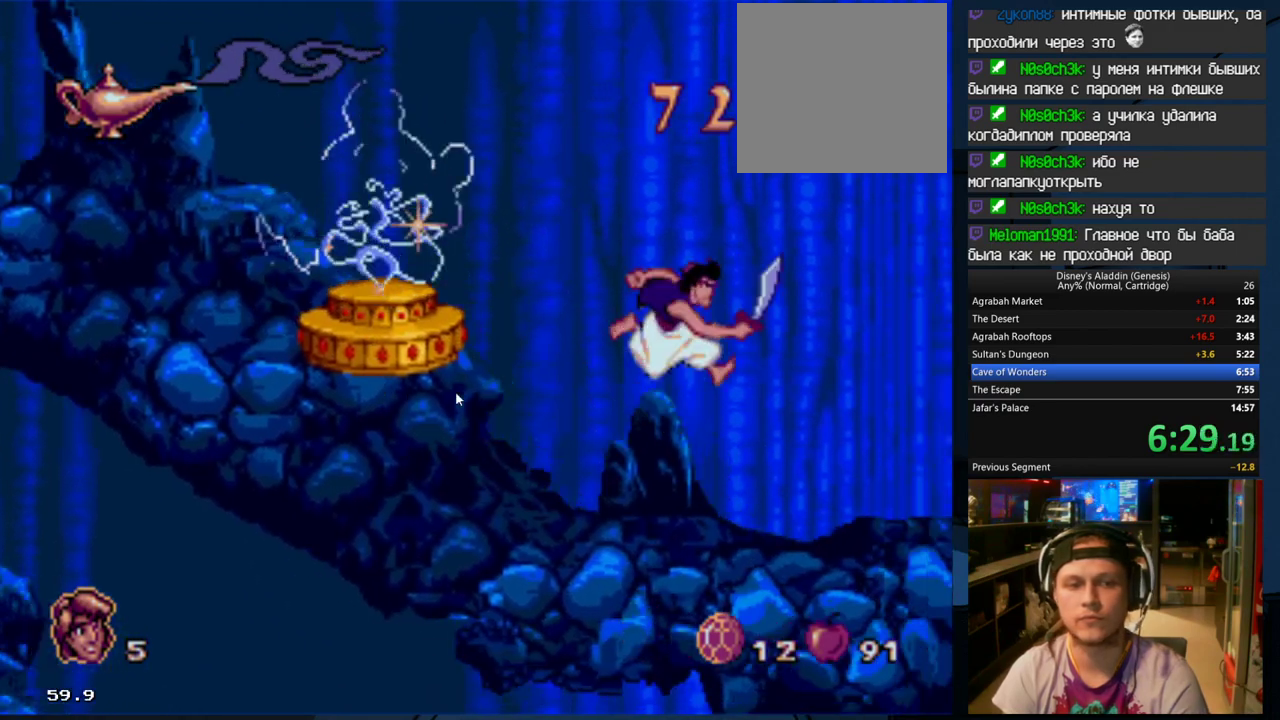
{"buttons": [], "events": [[467, "DPAD_RIGHT", "up"]]}
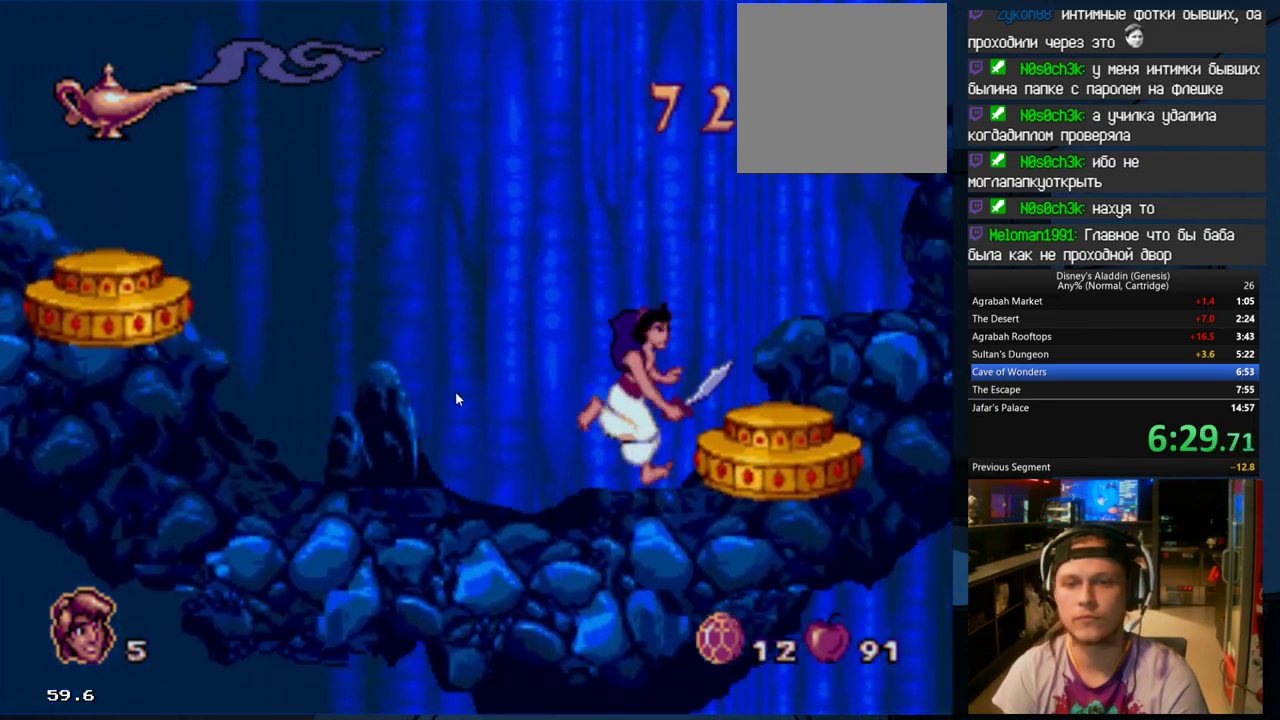
{"buttons": [], "events": []}
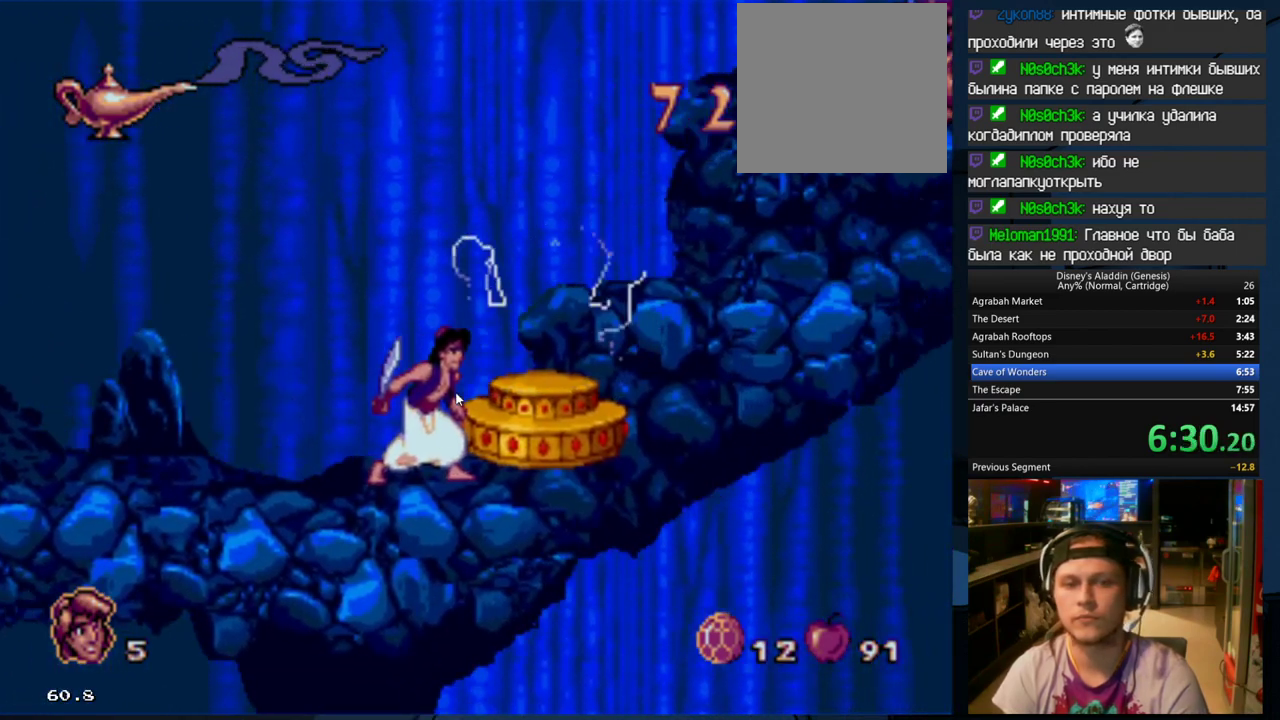
{"buttons": ["A"], "events": [[367, "B", "down"], [433, "A", "down"], [500, "B", "up"]]}
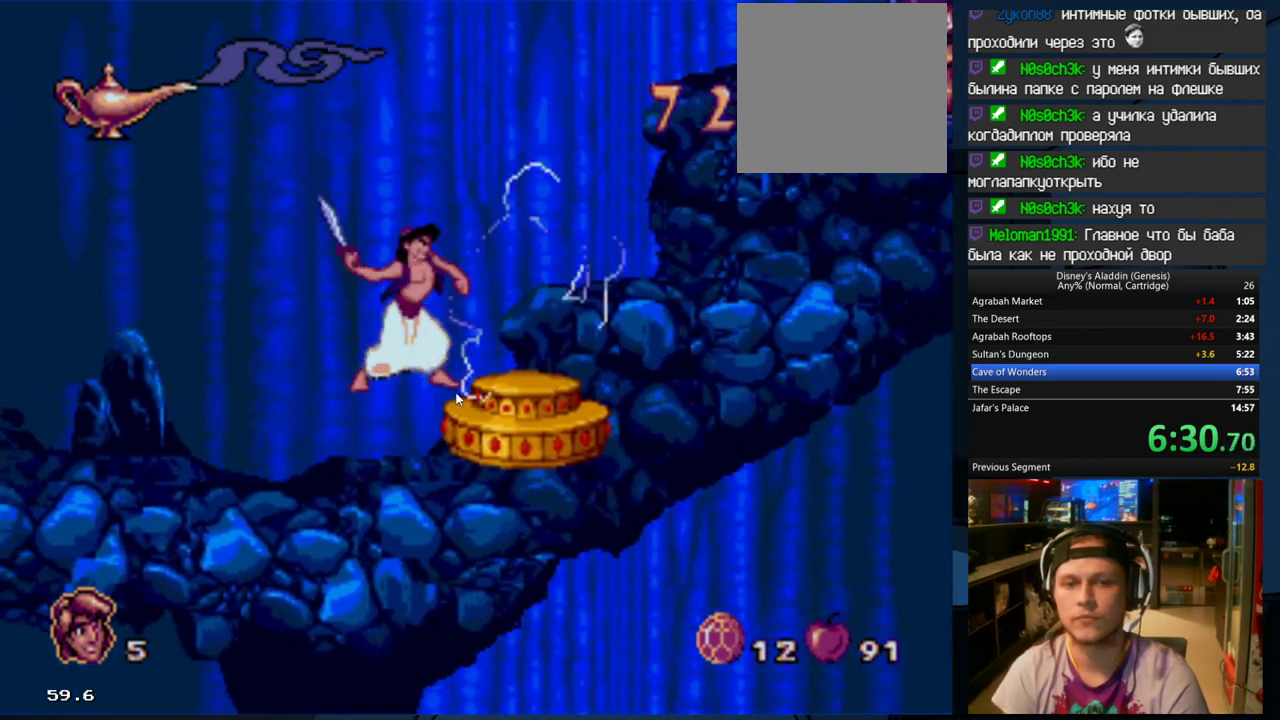
{"buttons": ["DPAD_LEFT"], "events": [[33, "A", "up"], [100, "A", "down"], [200, "A", "up"], [267, "A", "down"], [333, "A", "up"], [433, "DPAD_LEFT", "down"]]}
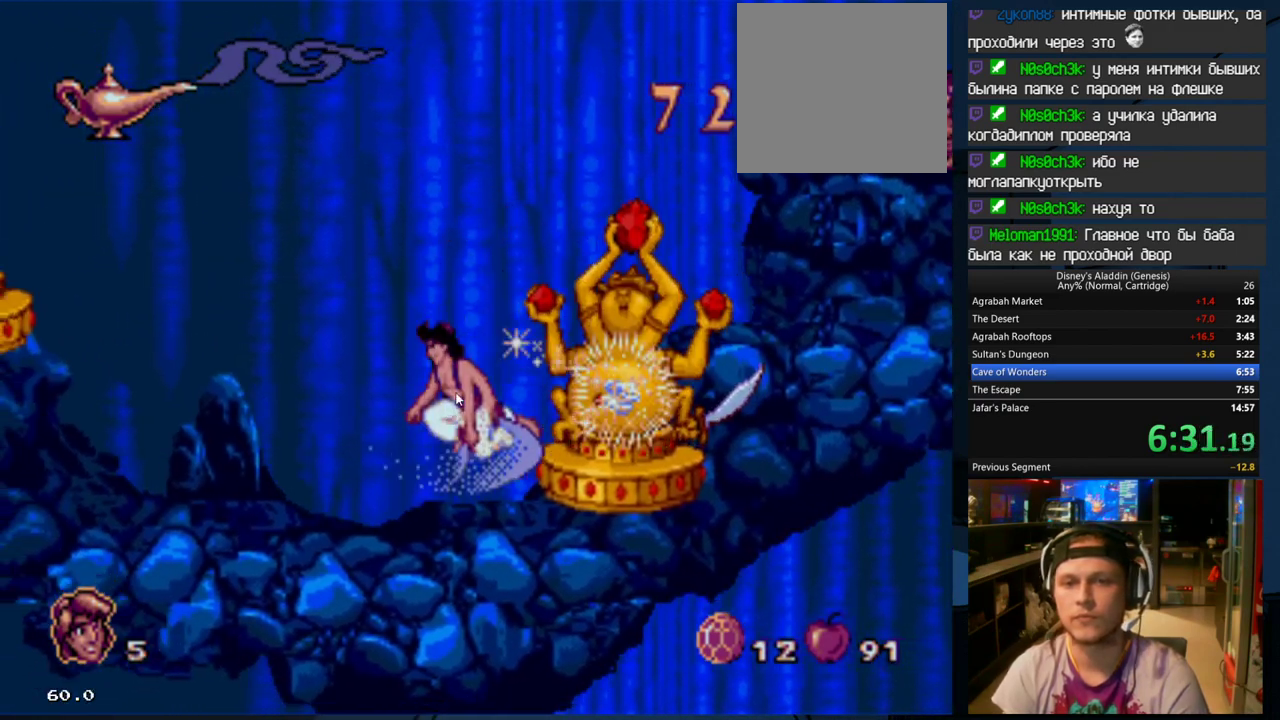
{"buttons": ["DPAD_LEFT"], "events": [[167, "B", "down"], [333, "B", "up"]]}
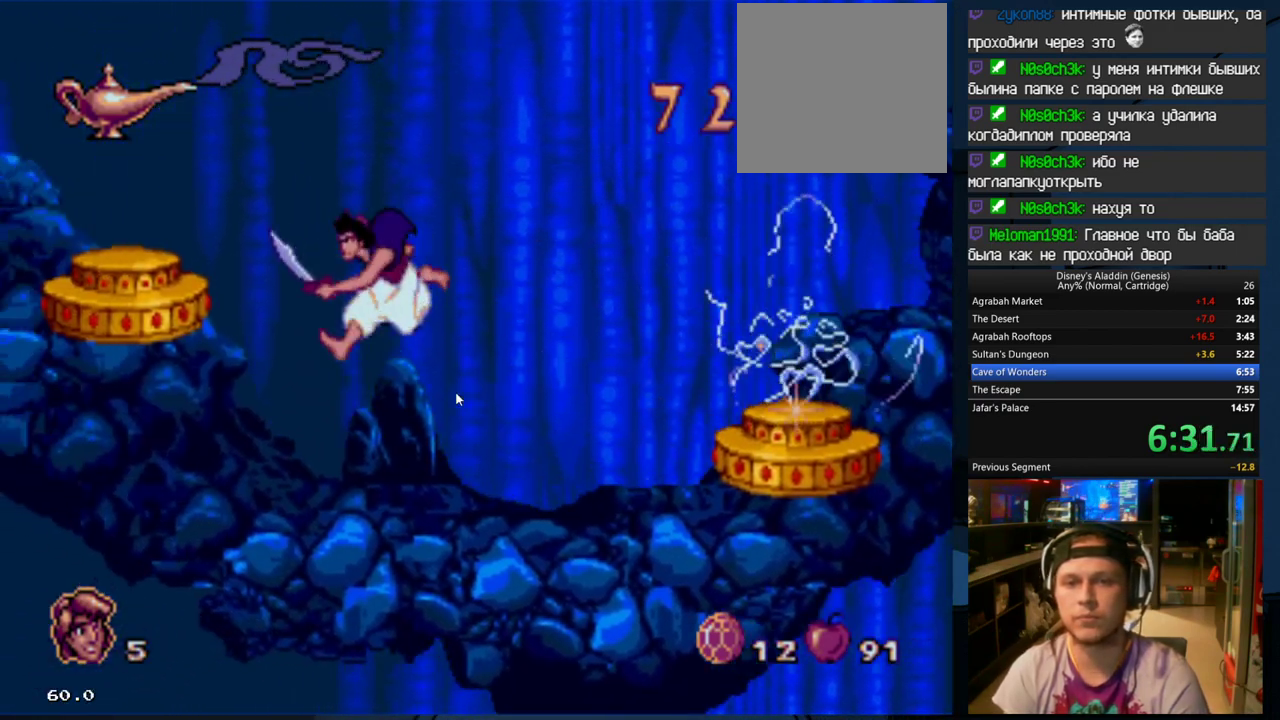
{"buttons": [], "events": [[167, "DPAD_LEFT", "up"], [367, "DPAD_LEFT", "down"], [467, "DPAD_LEFT", "up"]]}
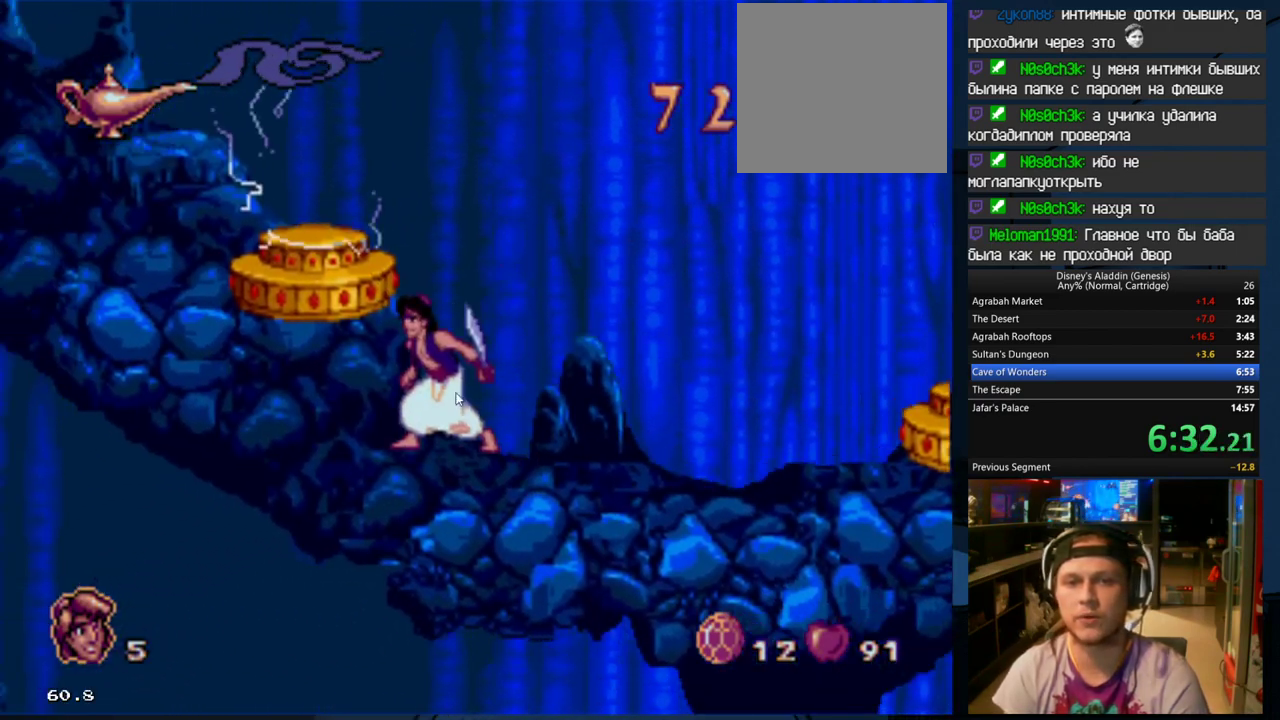
{"buttons": [], "events": [[200, "DPAD_LEFT", "down"], [233, "DPAD_LEFT", "up"]]}
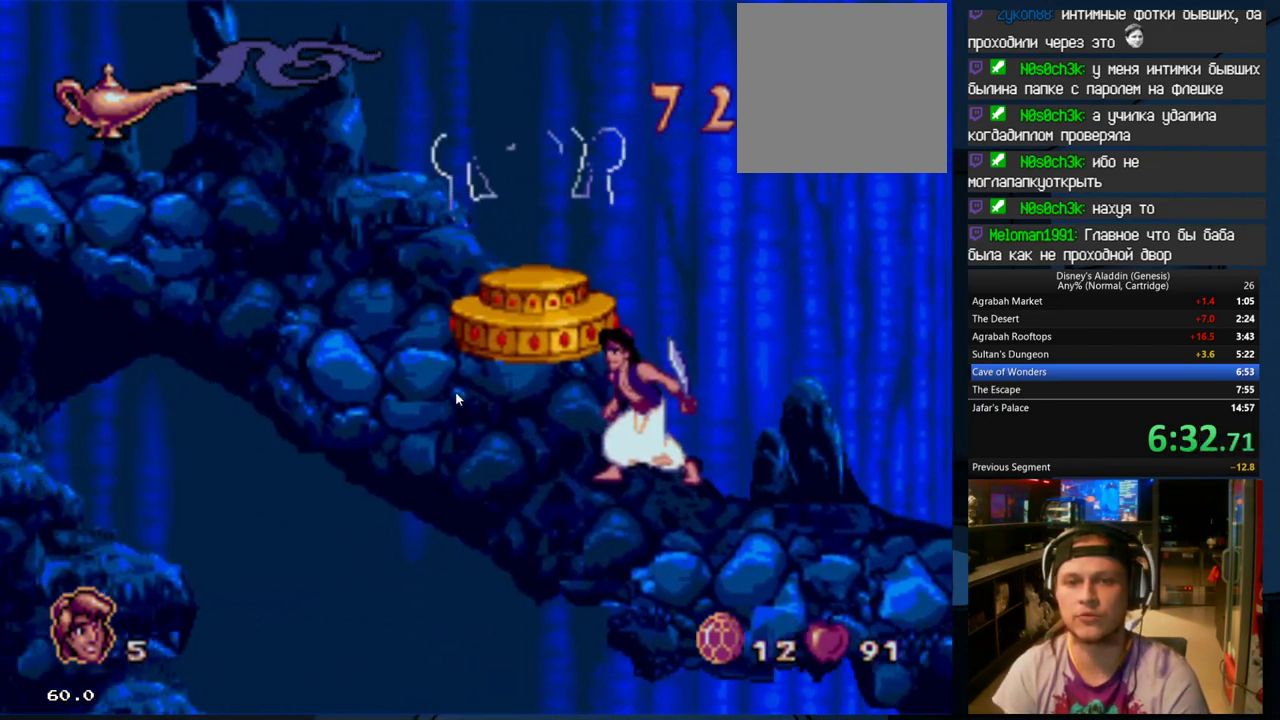
{"buttons": ["A"], "events": [[133, "B", "down"], [200, "A", "down"], [433, "A", "up"], [433, "B", "up"], [500, "A", "down"]]}
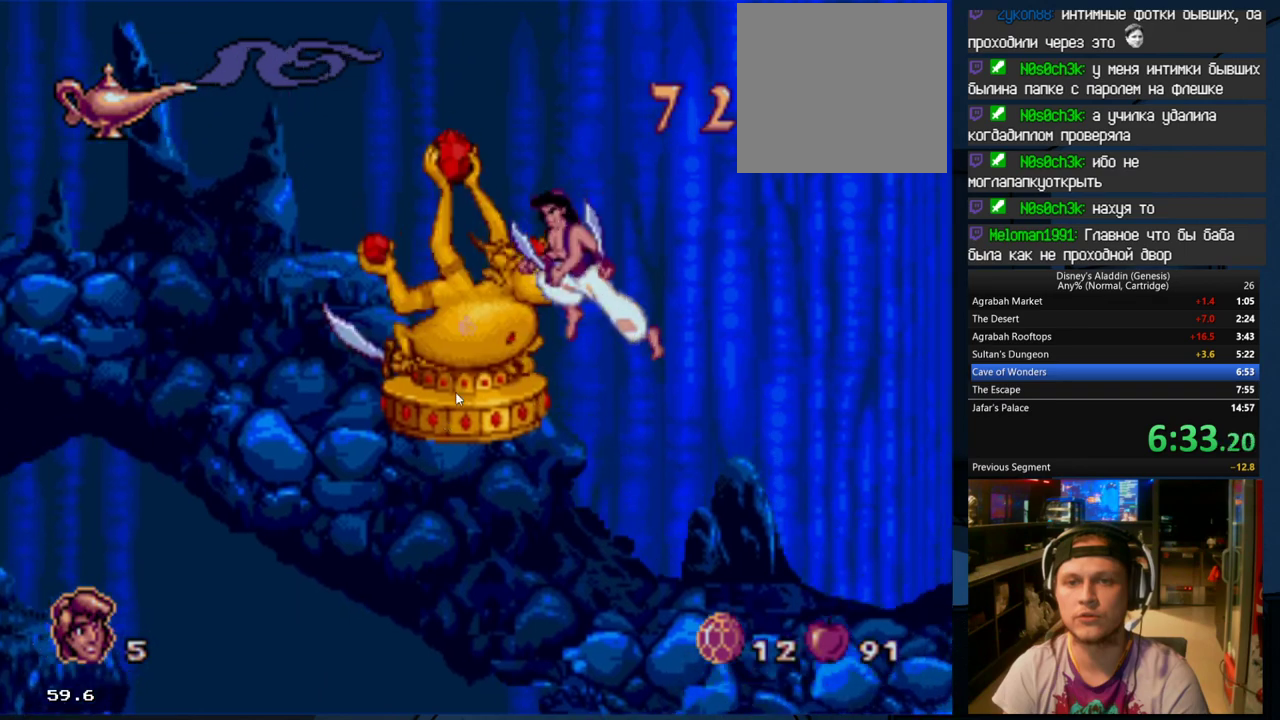
{"buttons": ["DPAD_RIGHT"], "events": [[267, "A", "up"], [400, "DPAD_RIGHT", "down"]]}
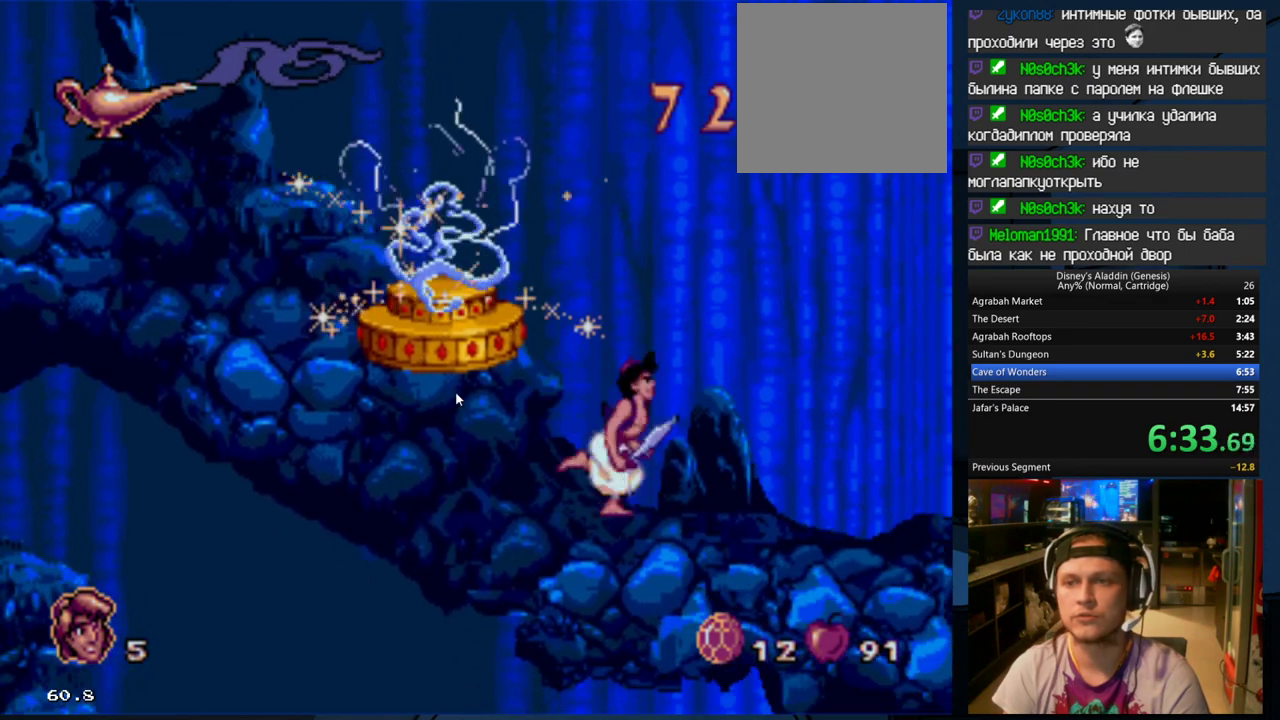
{"buttons": ["DPAD_RIGHT"], "events": [[67, "B", "down"], [200, "B", "up"]]}
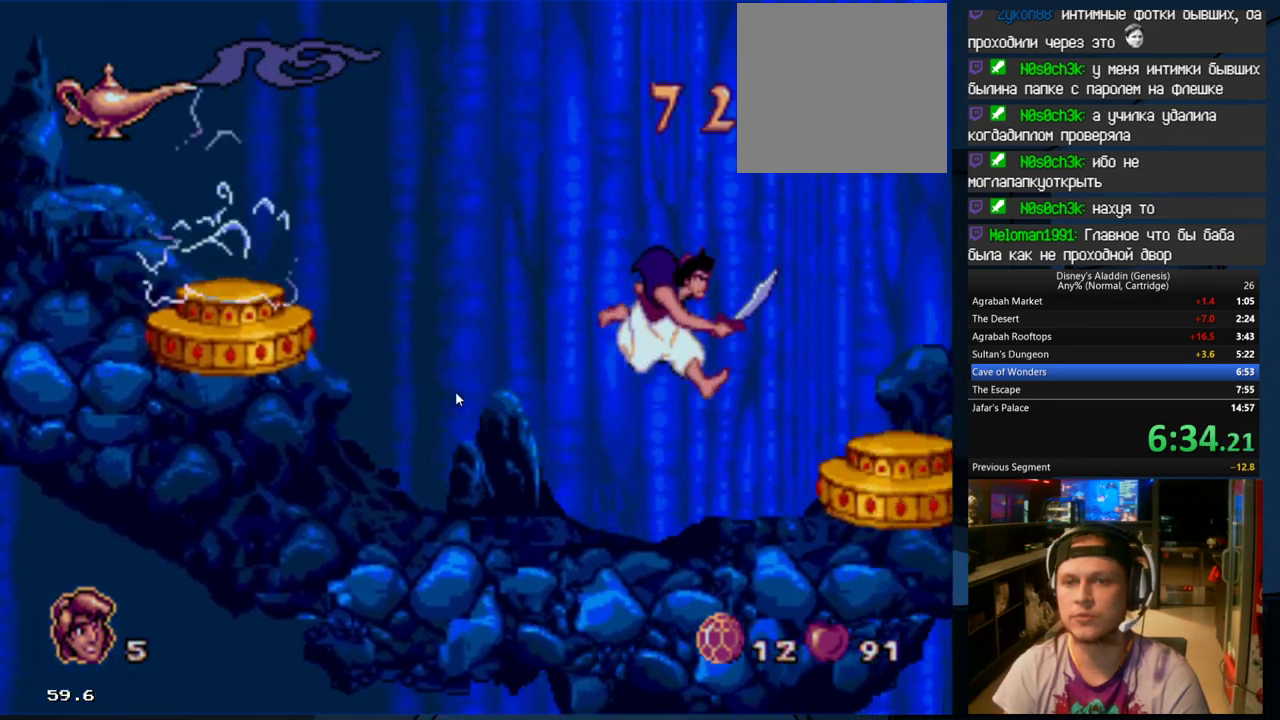
{"buttons": [], "events": [[200, "DPAD_RIGHT", "up"], [367, "DPAD_RIGHT", "down"], [467, "DPAD_RIGHT", "up"]]}
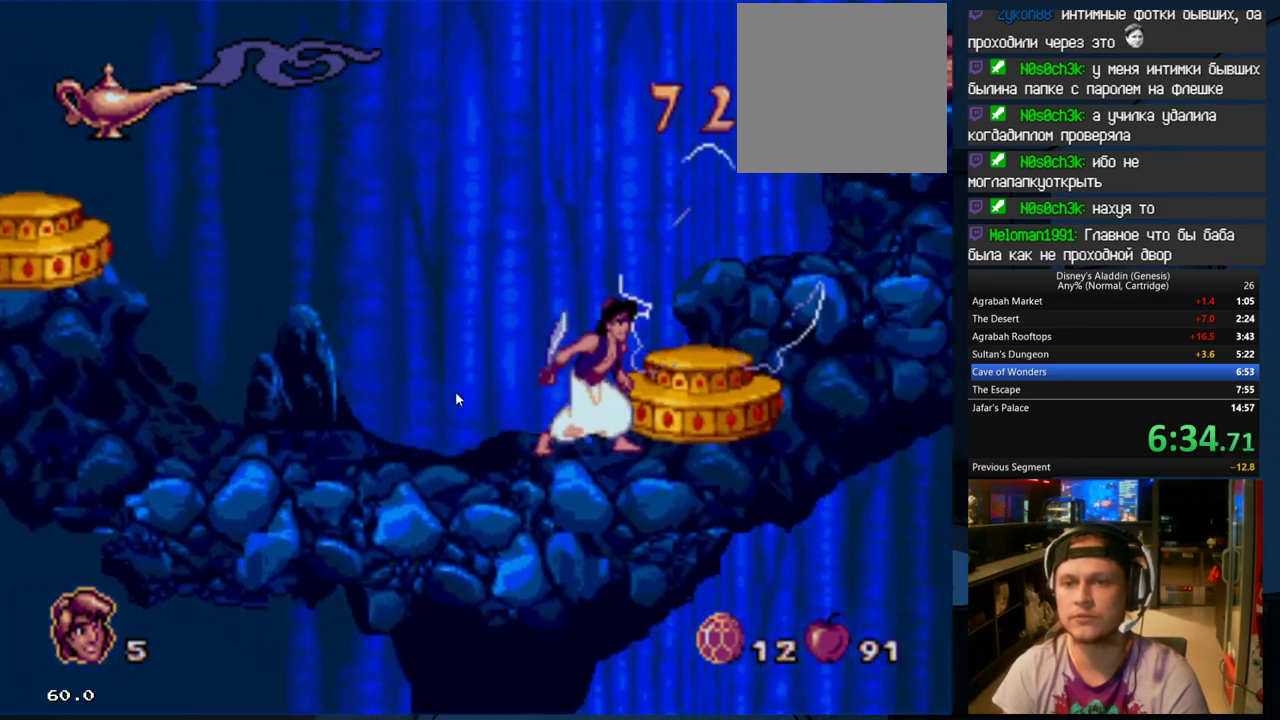
{"buttons": [], "events": []}
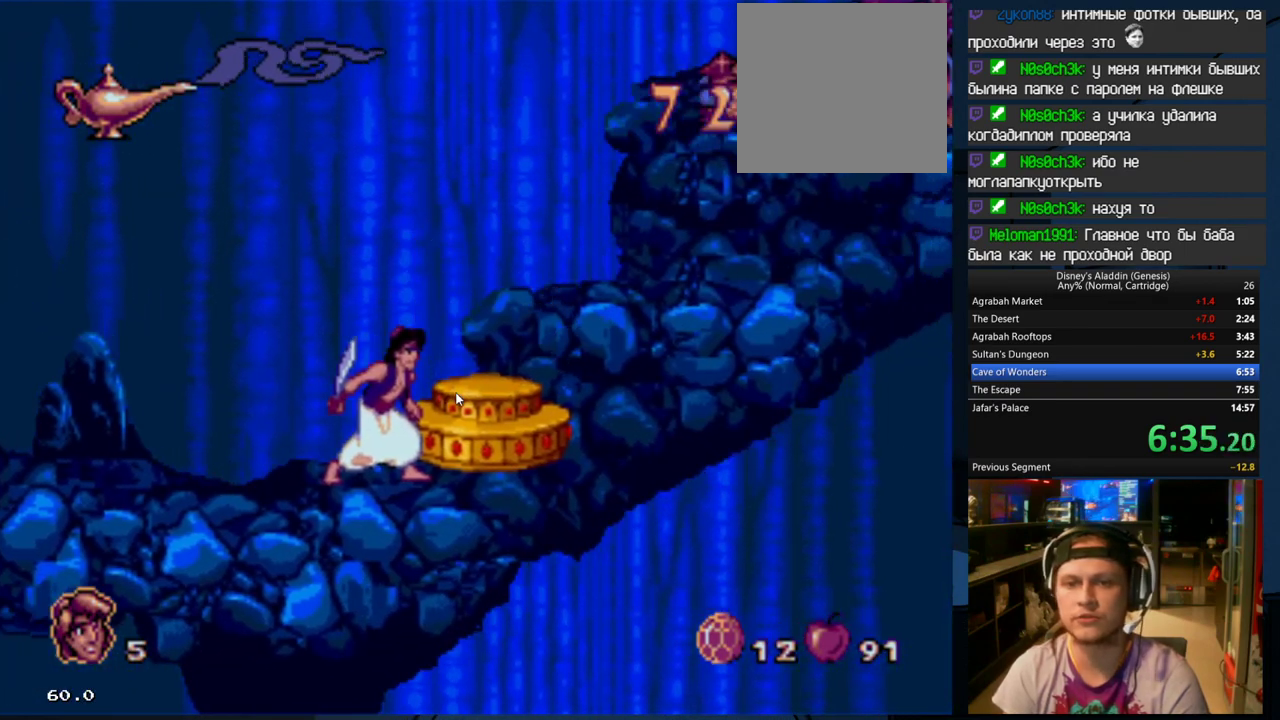
{"buttons": [], "events": [[167, "B", "down"], [200, "A", "down"], [267, "B", "up"], [333, "A", "up"], [367, "A", "down"], [467, "A", "up"]]}
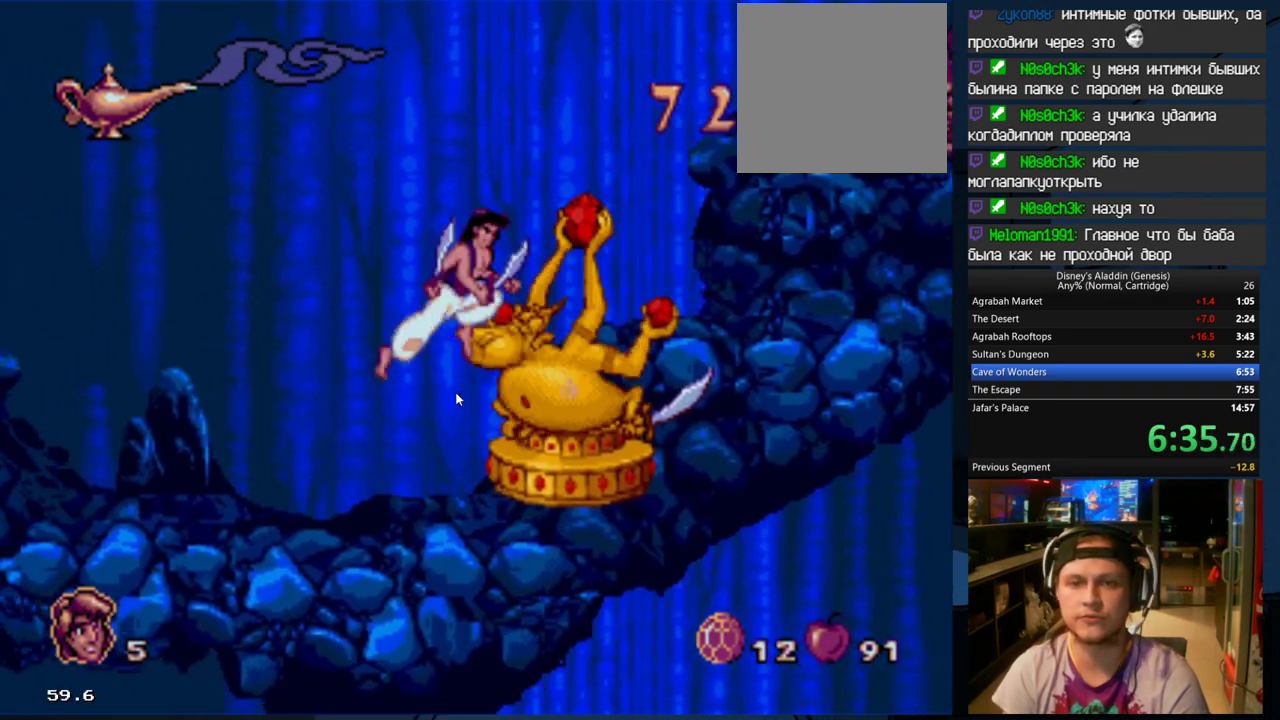
{"buttons": ["B", "DPAD_LEFT"], "events": [[33, "A", "down"], [167, "A", "up"], [167, "DPAD_LEFT", "down"], [433, "B", "down"]]}
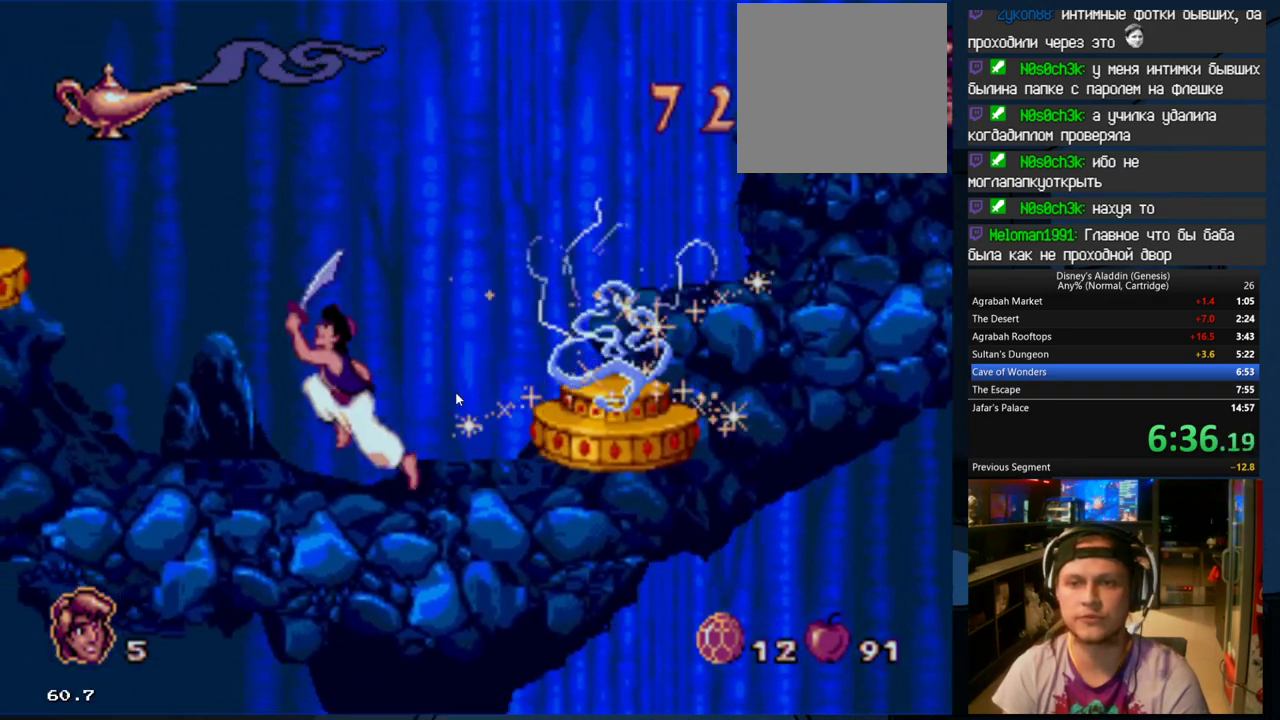
{"buttons": ["DPAD_LEFT"], "events": [[100, "B", "up"]]}
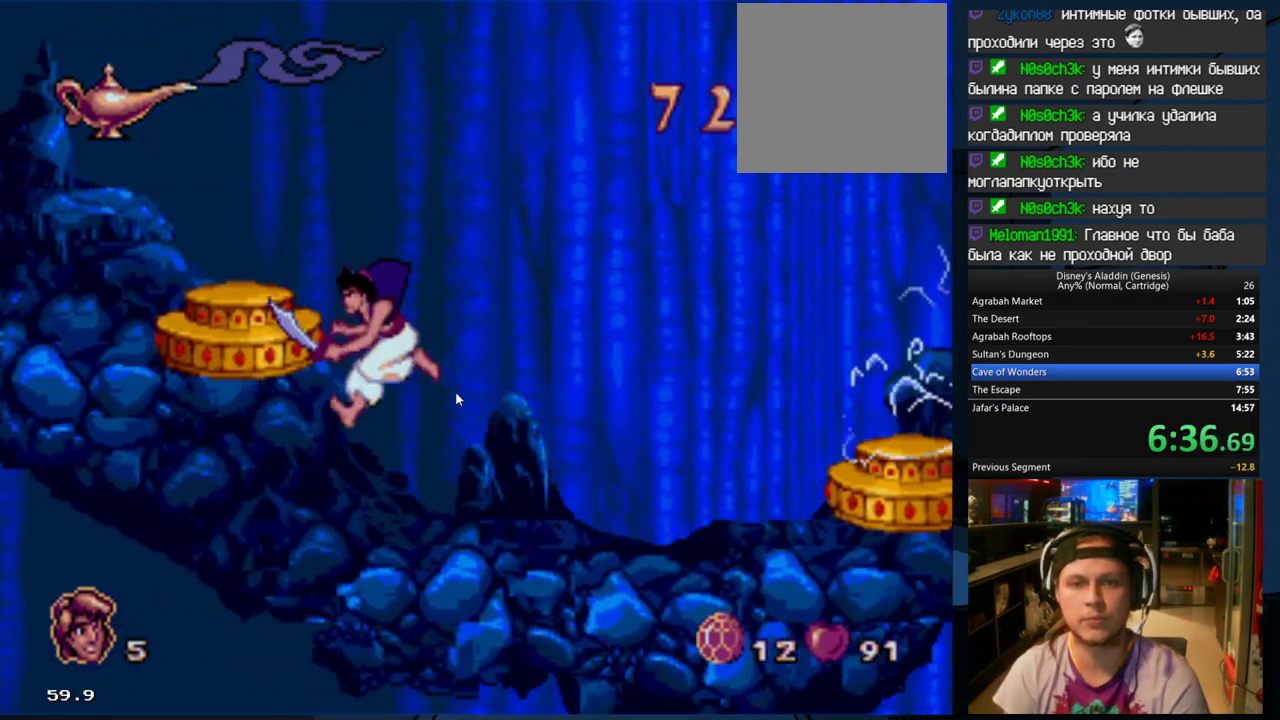
{"buttons": [], "events": [[33, "DPAD_LEFT", "up"], [267, "DPAD_LEFT", "down"], [300, "DPAD_LEFT", "up"]]}
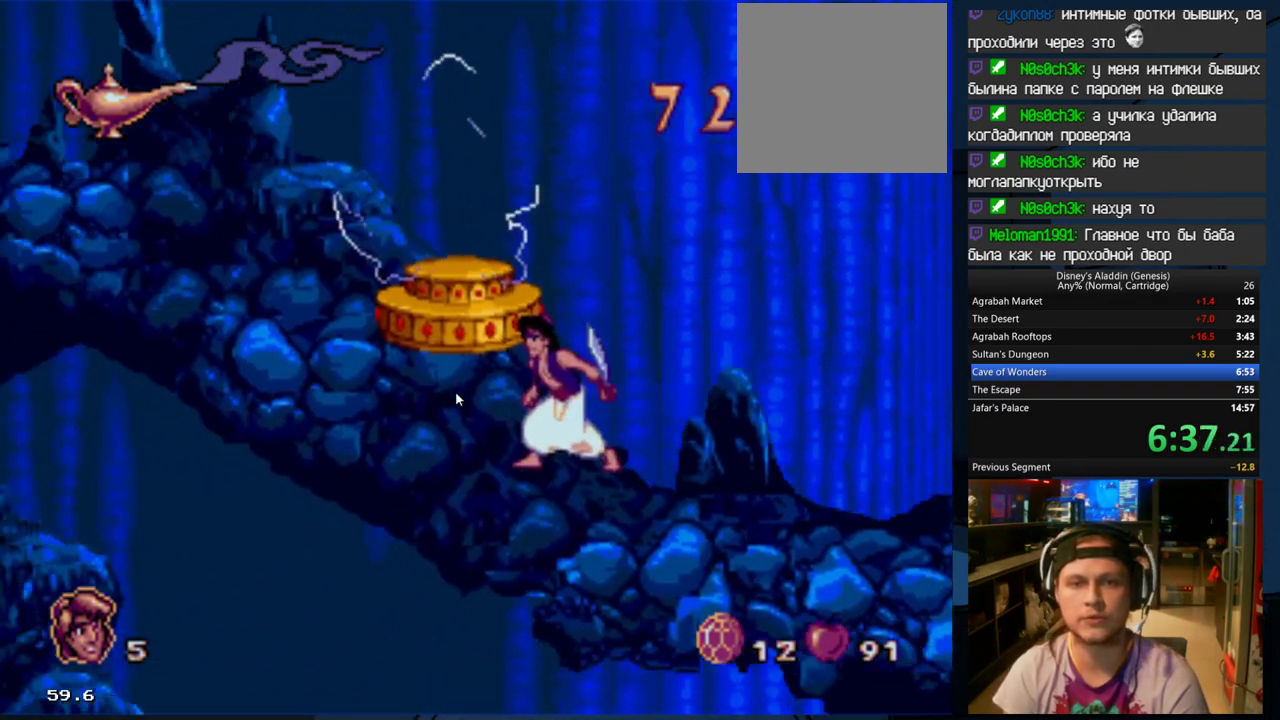
{"buttons": ["B"], "events": [[433, "B", "down"]]}
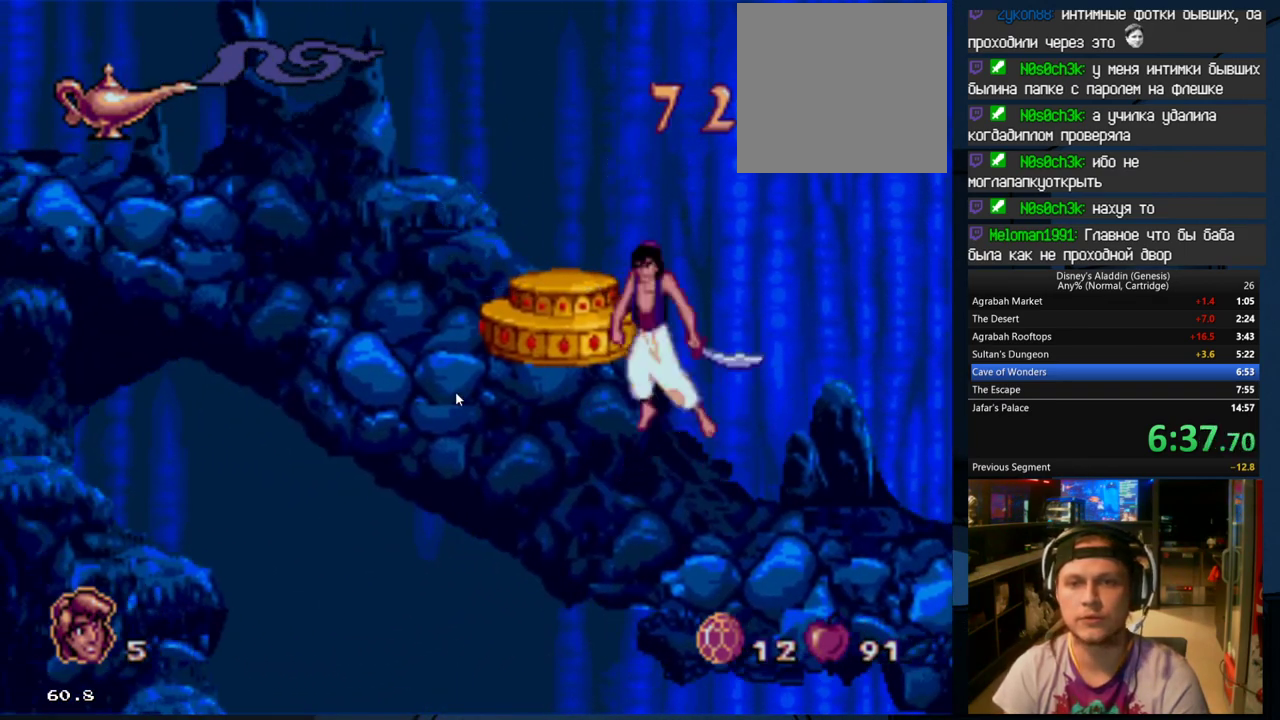
{"buttons": ["A"], "events": [[100, "A", "down"], [233, "A", "up"], [300, "B", "up"], [333, "A", "down"], [400, "A", "up"], [500, "A", "down"]]}
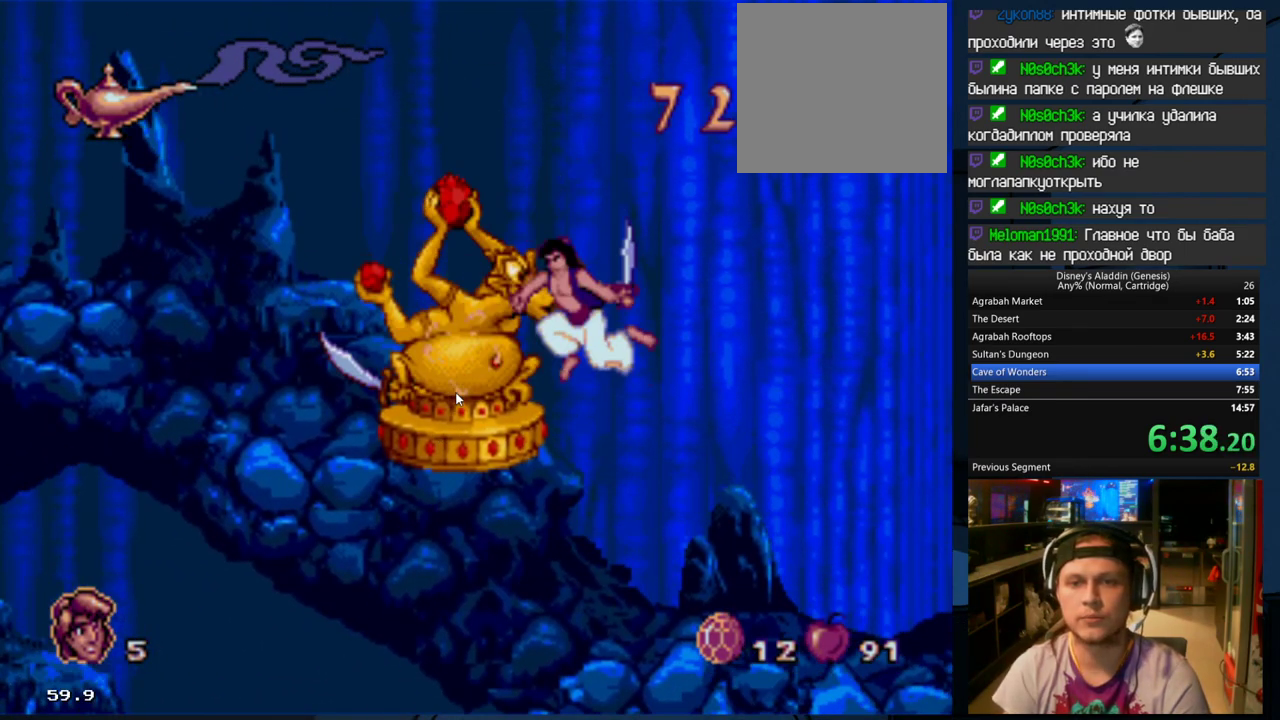
{"buttons": ["DPAD_RIGHT"], "events": [[100, "A", "up"], [133, "DPAD_RIGHT", "down"], [367, "B", "down"], [500, "B", "up"]]}
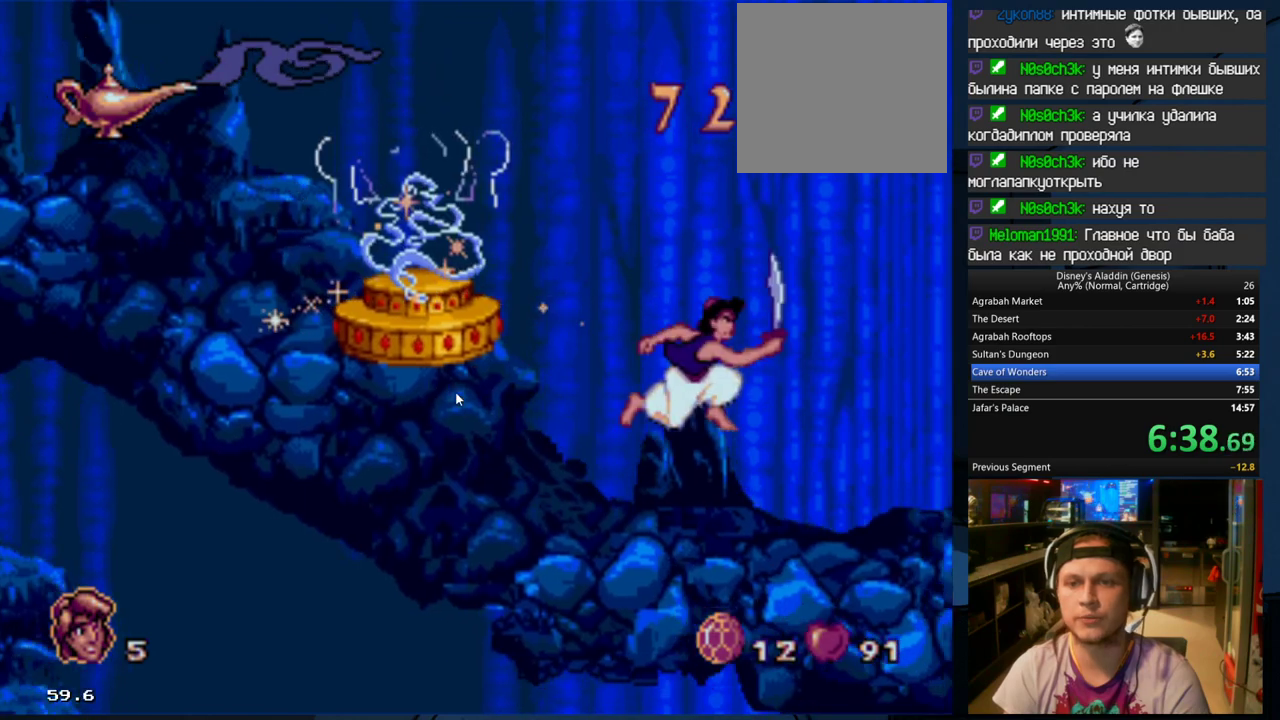
{"buttons": [], "events": [[500, "DPAD_RIGHT", "up"]]}
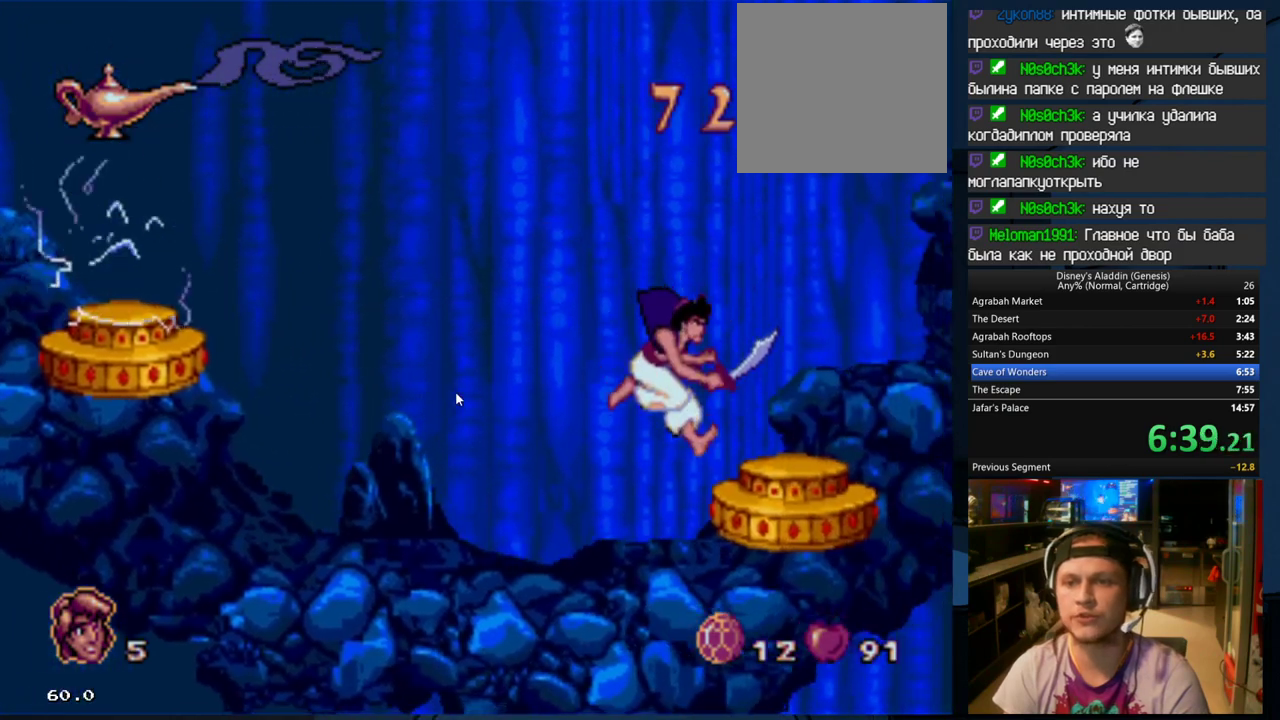
{"buttons": [], "events": [[267, "DPAD_RIGHT", "down"], [300, "DPAD_RIGHT", "up"]]}
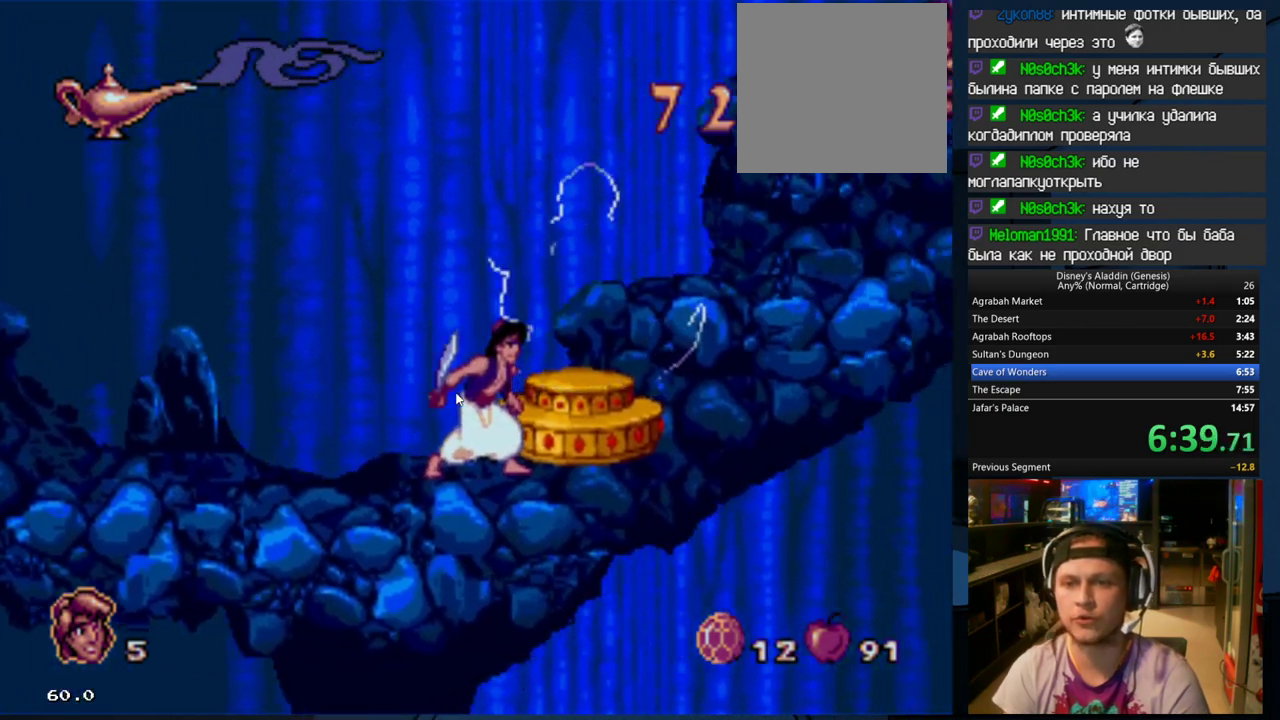
{"buttons": ["B"], "events": [[467, "B", "down"]]}
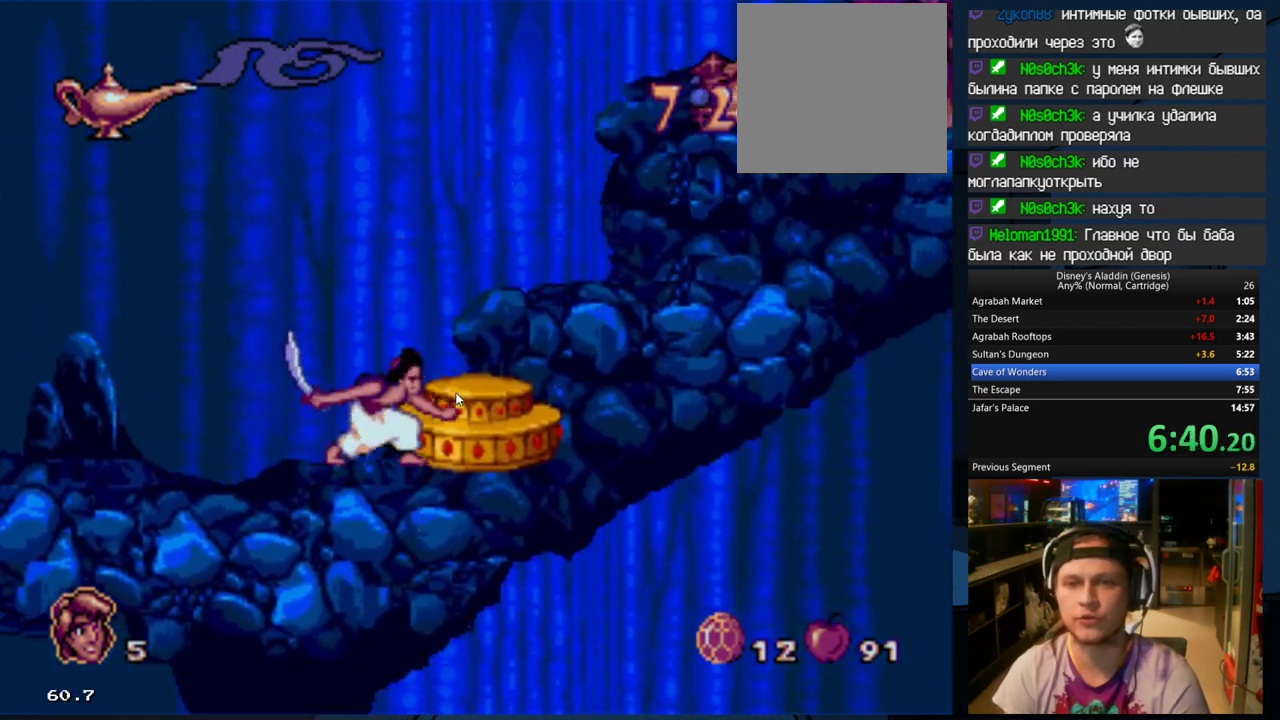
{"buttons": ["DPAD_LEFT"], "events": [[67, "A", "down"], [67, "B", "up"], [200, "A", "up"], [233, "A", "down"], [300, "A", "up"], [400, "A", "down"], [467, "A", "up"], [467, "DPAD_LEFT", "down"]]}
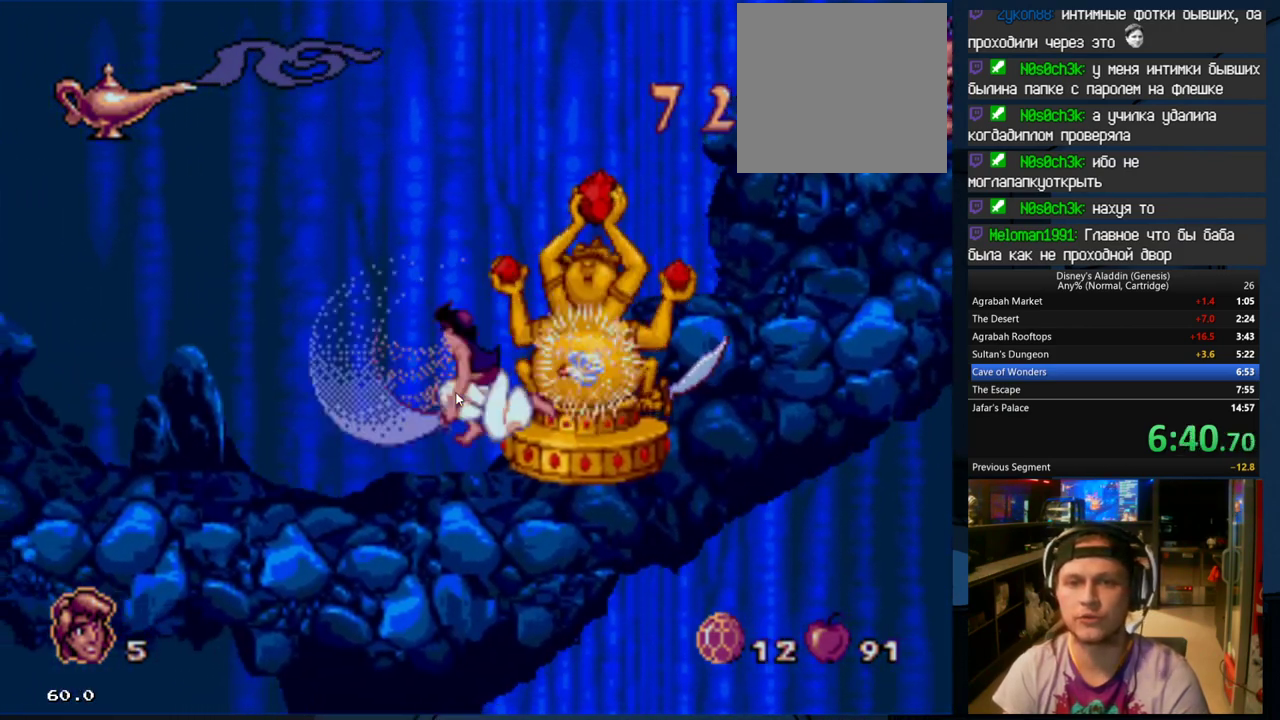
{"buttons": ["DPAD_LEFT"], "events": [[200, "B", "down"], [367, "B", "up"]]}
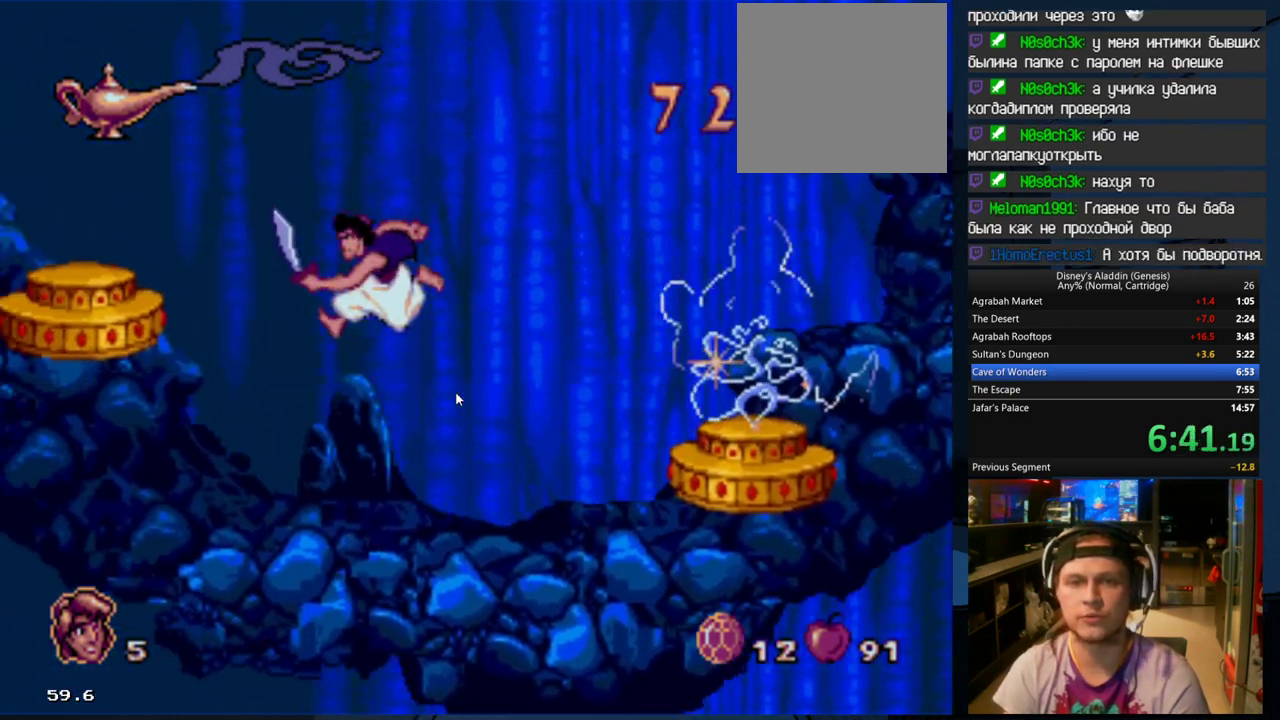
{"buttons": ["DPAD_LEFT"], "events": [[300, "DPAD_LEFT", "up"], [500, "DPAD_LEFT", "down"]]}
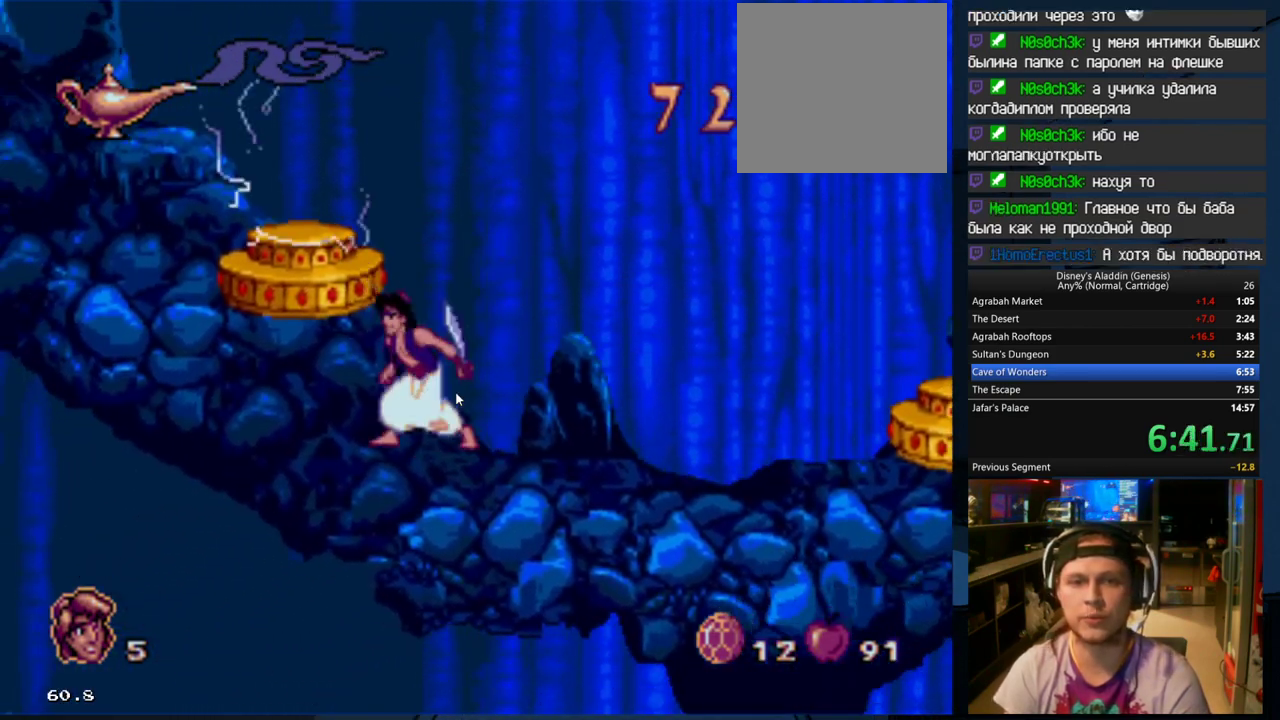
{"buttons": [], "events": [[67, "DPAD_LEFT", "up"]]}